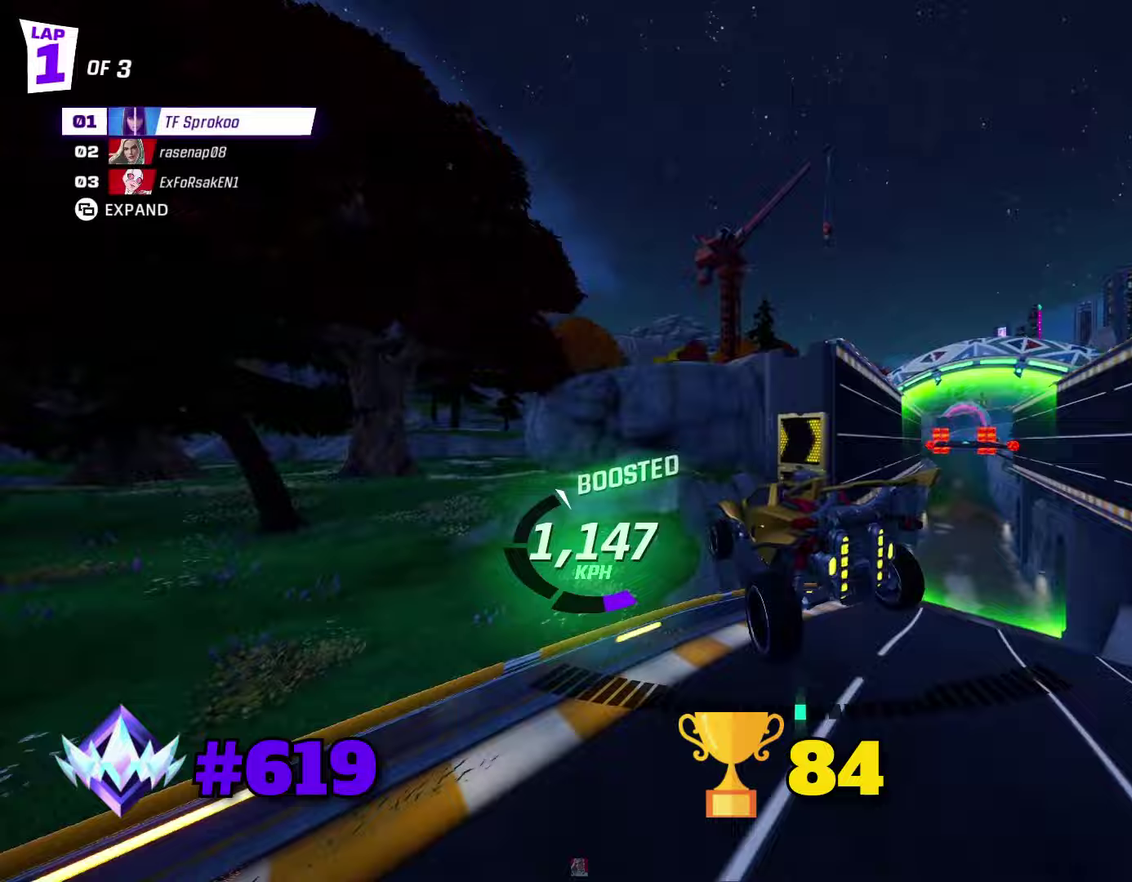
Gameplay with a controller (Xbox layout); each line is a JSON object with the inputs held at the frame after it (dt_ms = milliseconds from this image to that frame). "events" lists button and stick changes between this image and that frame as [ms after this image, input, new state], when the widget could be followed in between. Not read: R3 right_stick.
{"dt_ms": 267, "buttons": ["X", "R2"], "left_stick": "right", "events": [[100, "left_stick", "up-right"], [200, "L1", "up"], [200, "left_stick", "right"]]}
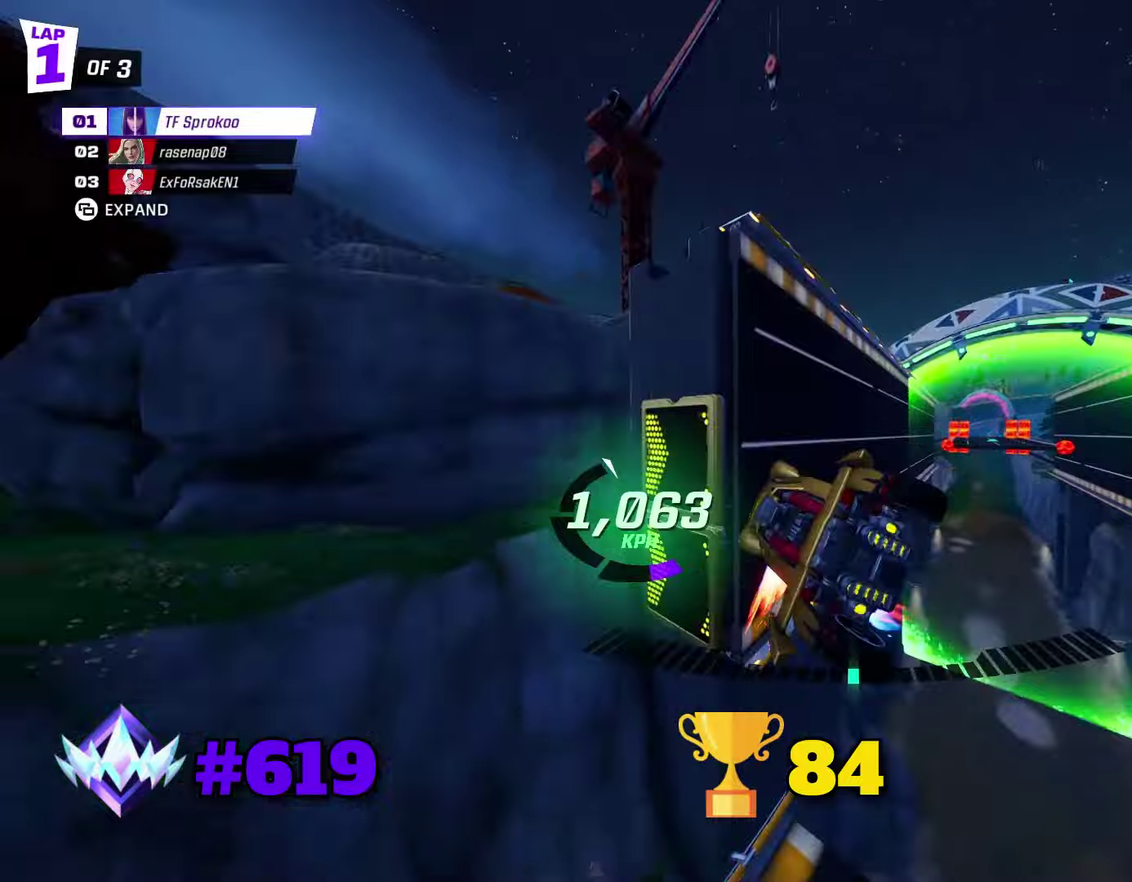
{"dt_ms": 500, "buttons": ["A", "X", "R2"], "left_stick": "down-left", "events": [[166, "left_stick", "center"], [400, "A", "down"], [433, "left_stick", "down-left"]]}
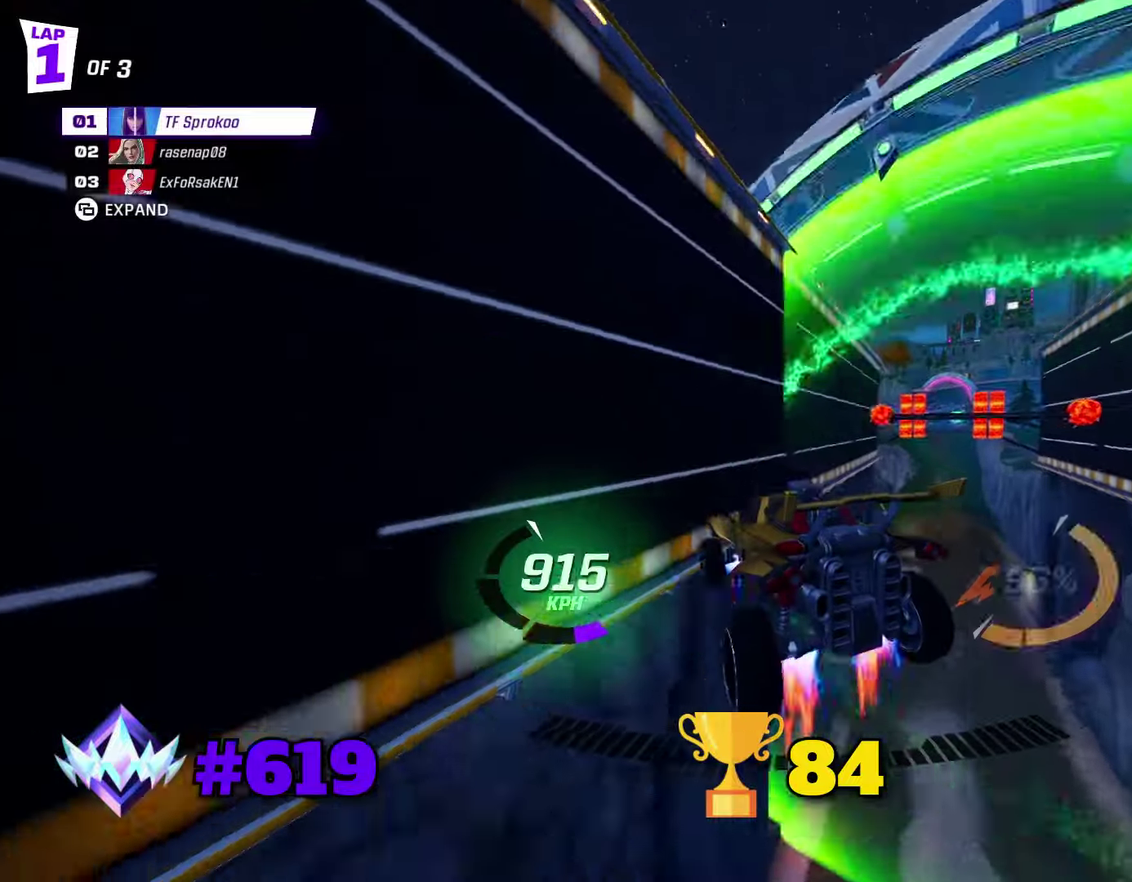
{"dt_ms": 500, "buttons": ["X", "R2"], "left_stick": "center", "events": [[233, "left_stick", "down"], [333, "A", "up"], [333, "left_stick", "center"]]}
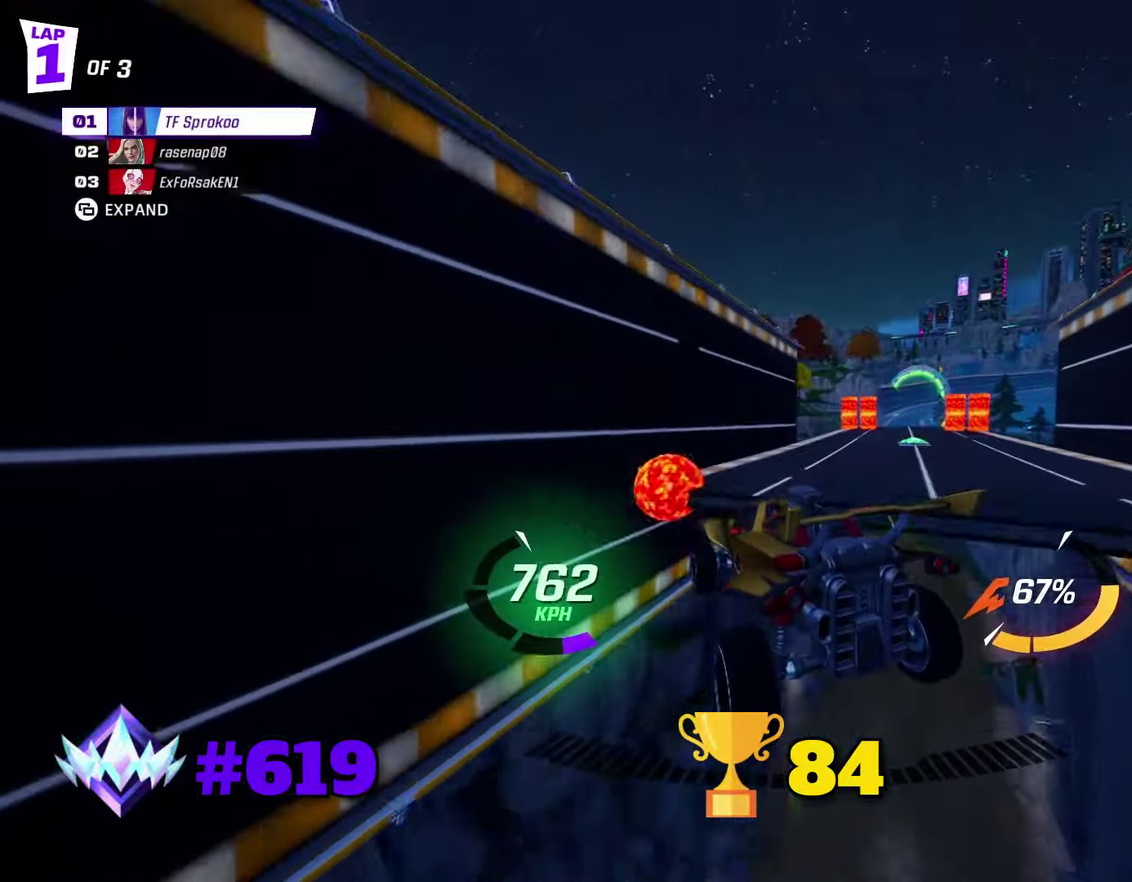
{"dt_ms": 500, "buttons": ["X", "R2"], "left_stick": "down-left", "events": [[66, "left_stick", "right"], [233, "left_stick", "left"], [333, "left_stick", "down-left"]]}
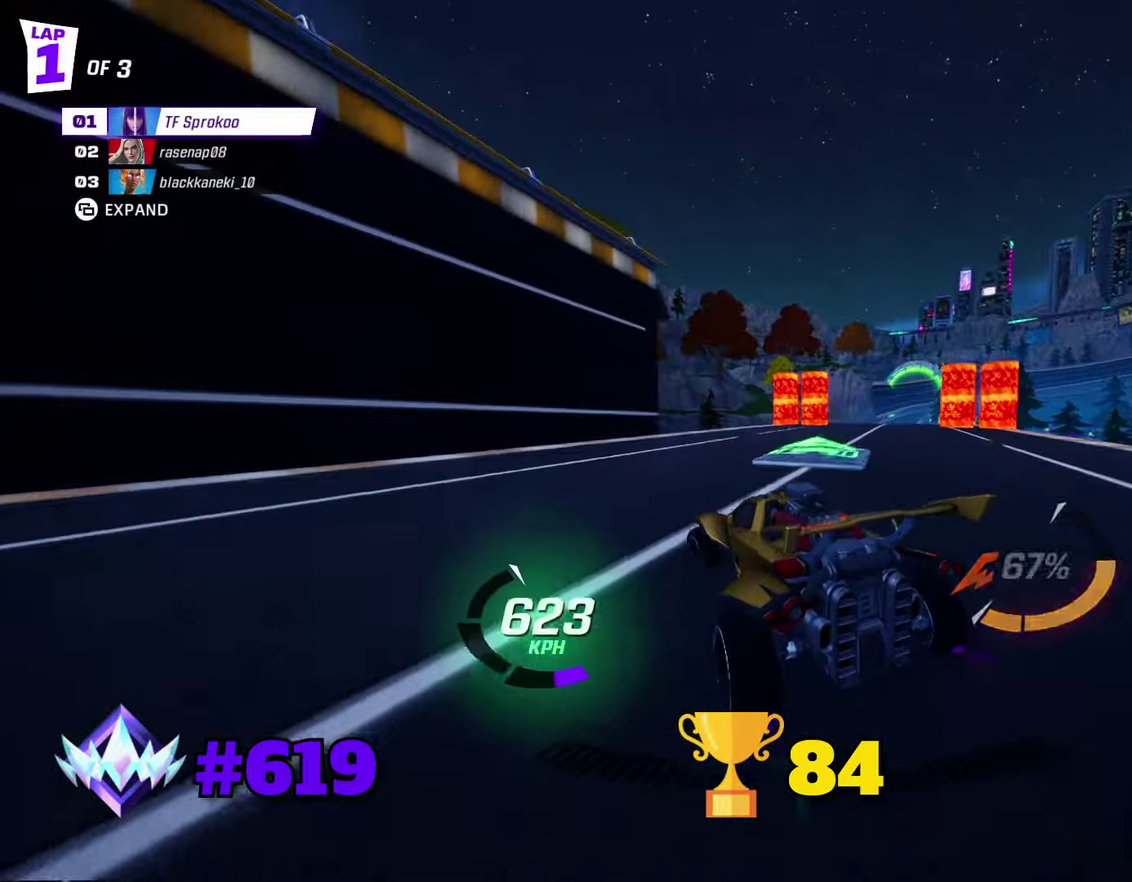
{"dt_ms": 500, "buttons": ["A", "X", "R2"], "left_stick": "right", "events": [[433, "A", "down"], [500, "left_stick", "right"]]}
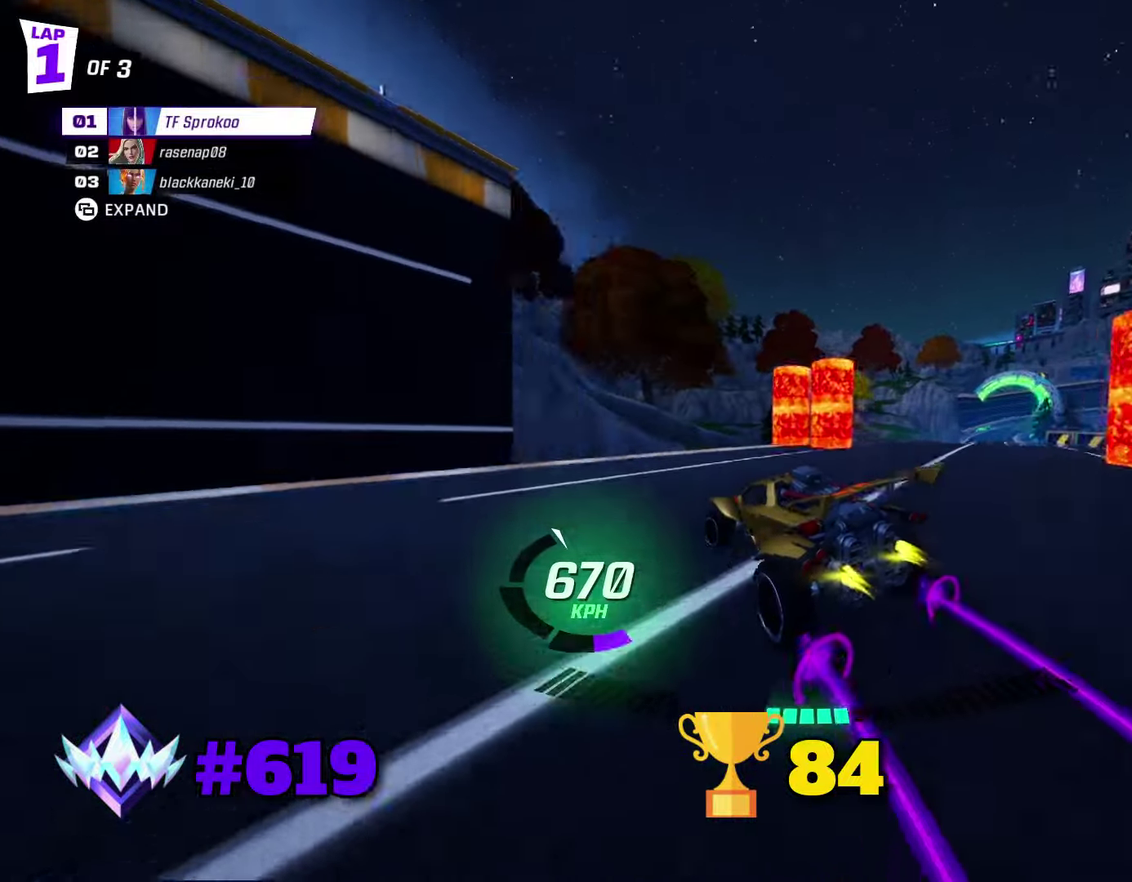
{"dt_ms": 500, "buttons": ["X", "R2"], "left_stick": "center", "events": [[33, "L1", "down"], [233, "L1", "up"], [266, "A", "up"], [400, "left_stick", "center"]]}
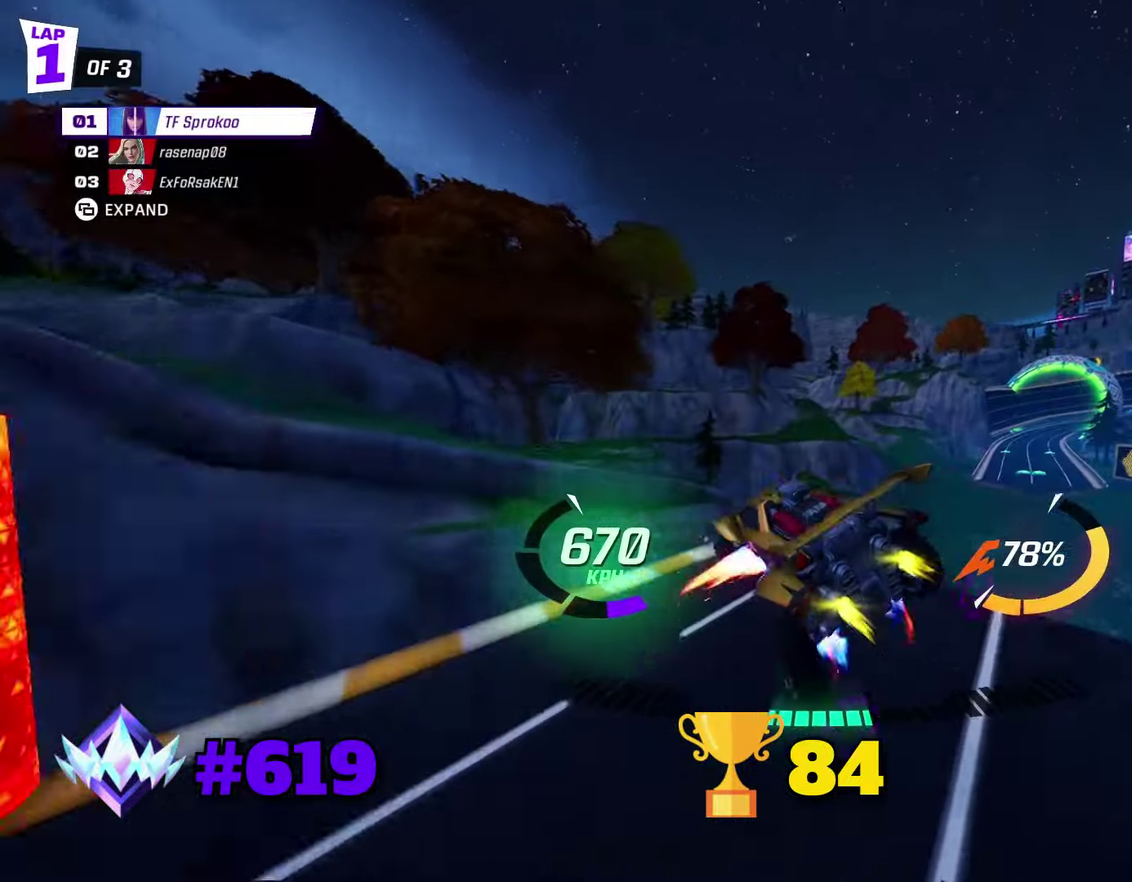
{"dt_ms": 500, "buttons": ["X", "R2"], "left_stick": "down-left", "events": [[366, "left_stick", "down-left"]]}
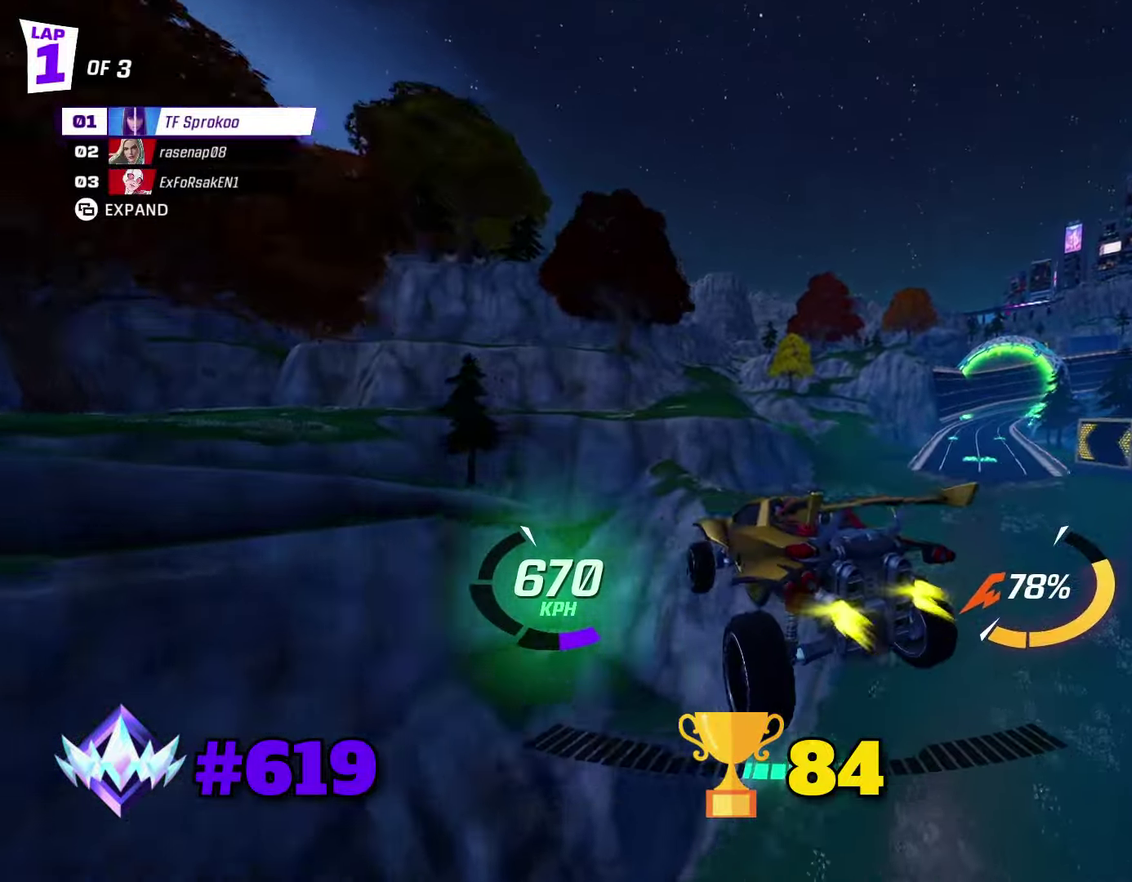
{"dt_ms": 500, "buttons": ["A", "X", "R2"], "left_stick": "down-right", "events": [[66, "left_stick", "down"], [133, "left_stick", "down-right"], [200, "left_stick", "center"], [233, "A", "down"], [333, "left_stick", "right"], [433, "left_stick", "down-right"]]}
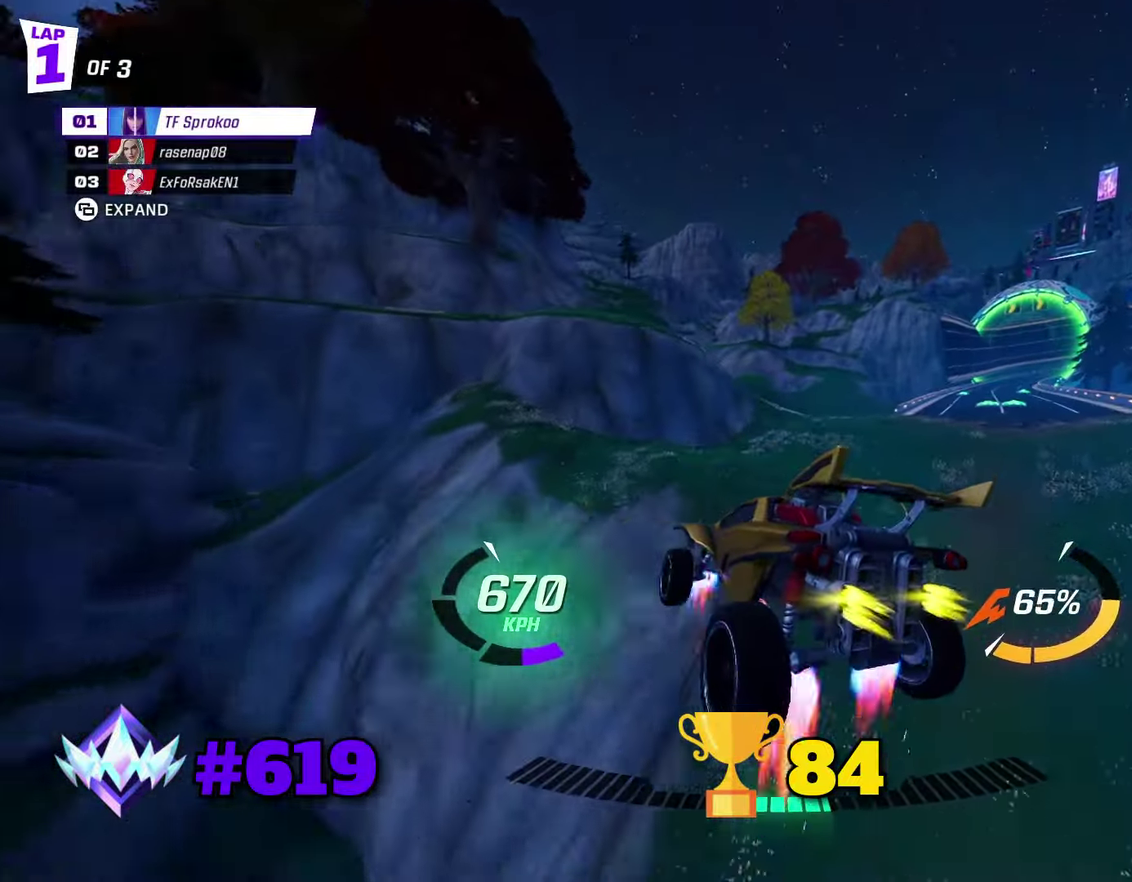
{"dt_ms": 500, "buttons": ["X", "R2"], "left_stick": "center", "events": [[100, "left_stick", "center"], [266, "A", "up"]]}
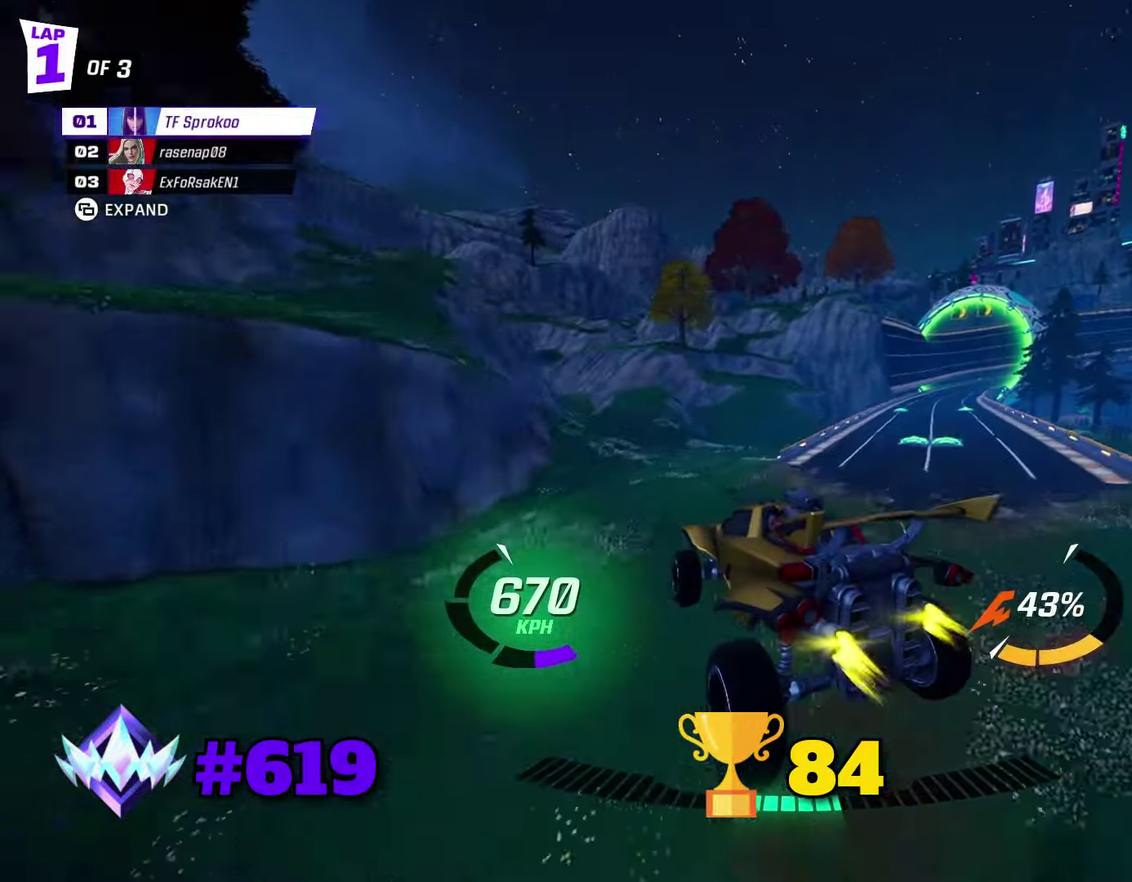
{"dt_ms": 500, "buttons": ["X", "R2"], "left_stick": "left", "events": [[333, "left_stick", "left"]]}
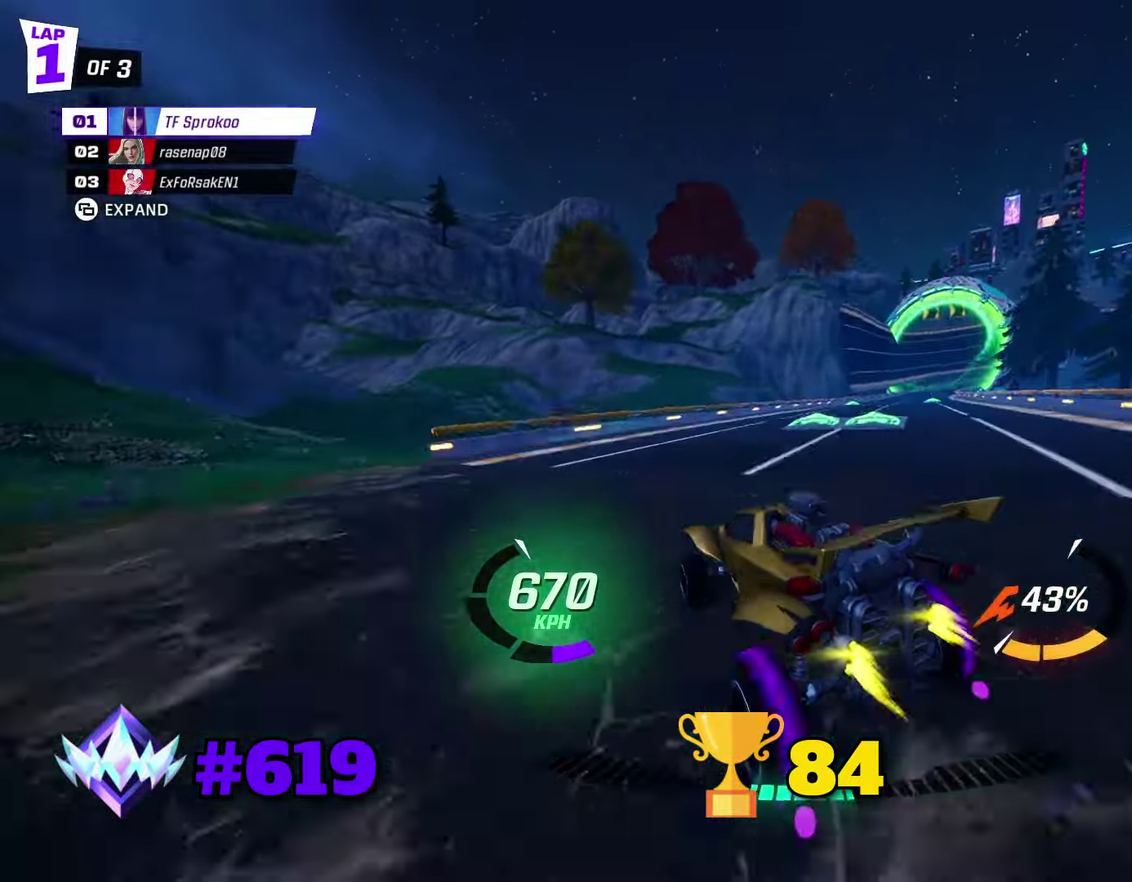
{"dt_ms": 500, "buttons": ["X", "R2"], "left_stick": "right", "events": [[33, "left_stick", "down-left"], [133, "X", "up"], [133, "left_stick", "center"], [333, "left_stick", "right"], [366, "X", "down"]]}
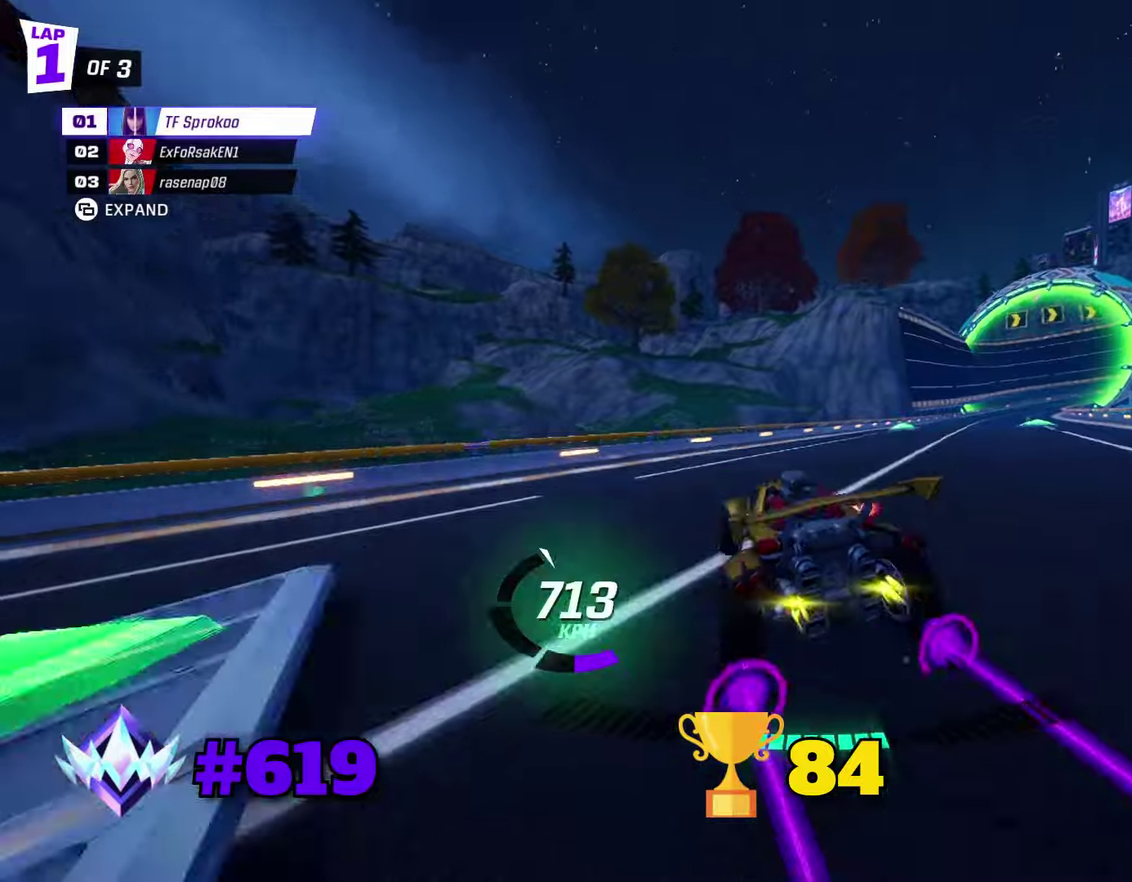
{"dt_ms": 500, "buttons": ["X", "R2"], "left_stick": "center", "events": [[33, "X", "up"], [133, "X", "down"], [466, "left_stick", "center"]]}
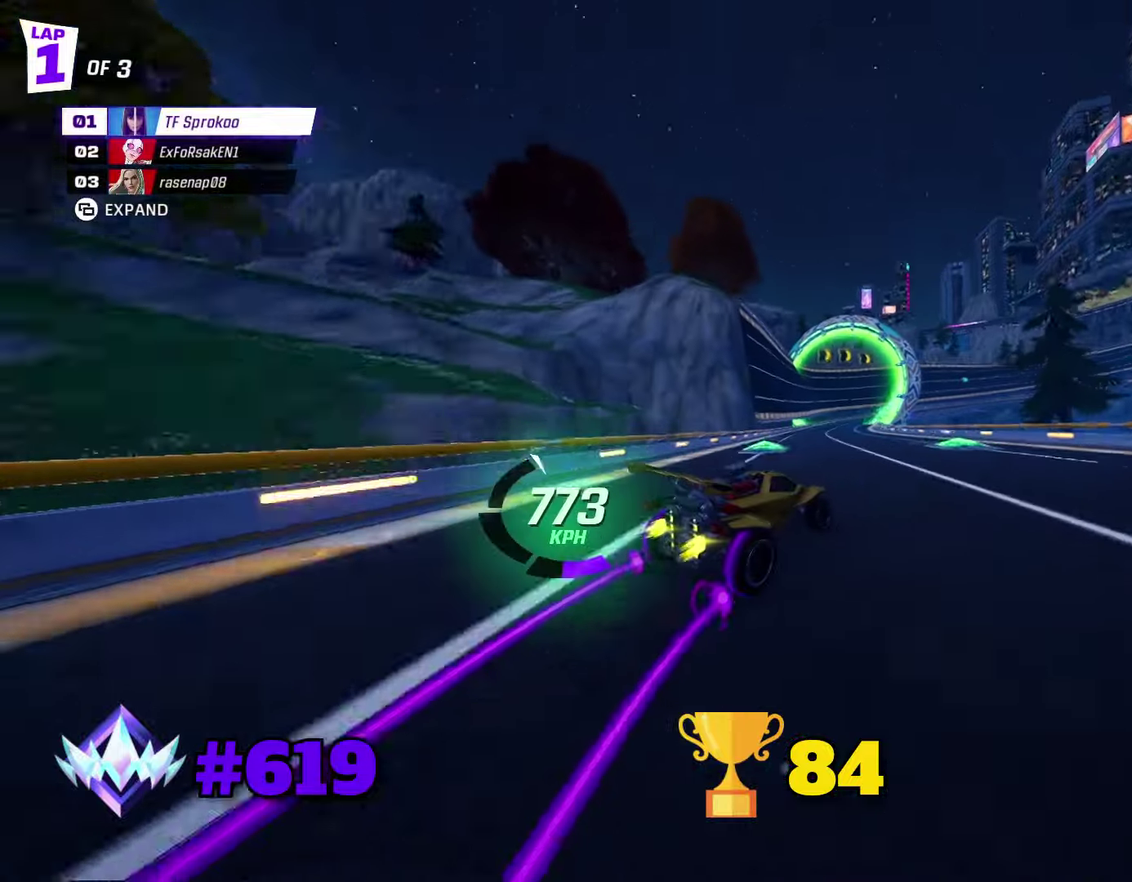
{"dt_ms": 500, "buttons": ["X", "R2"], "left_stick": "right", "events": [[433, "left_stick", "right"]]}
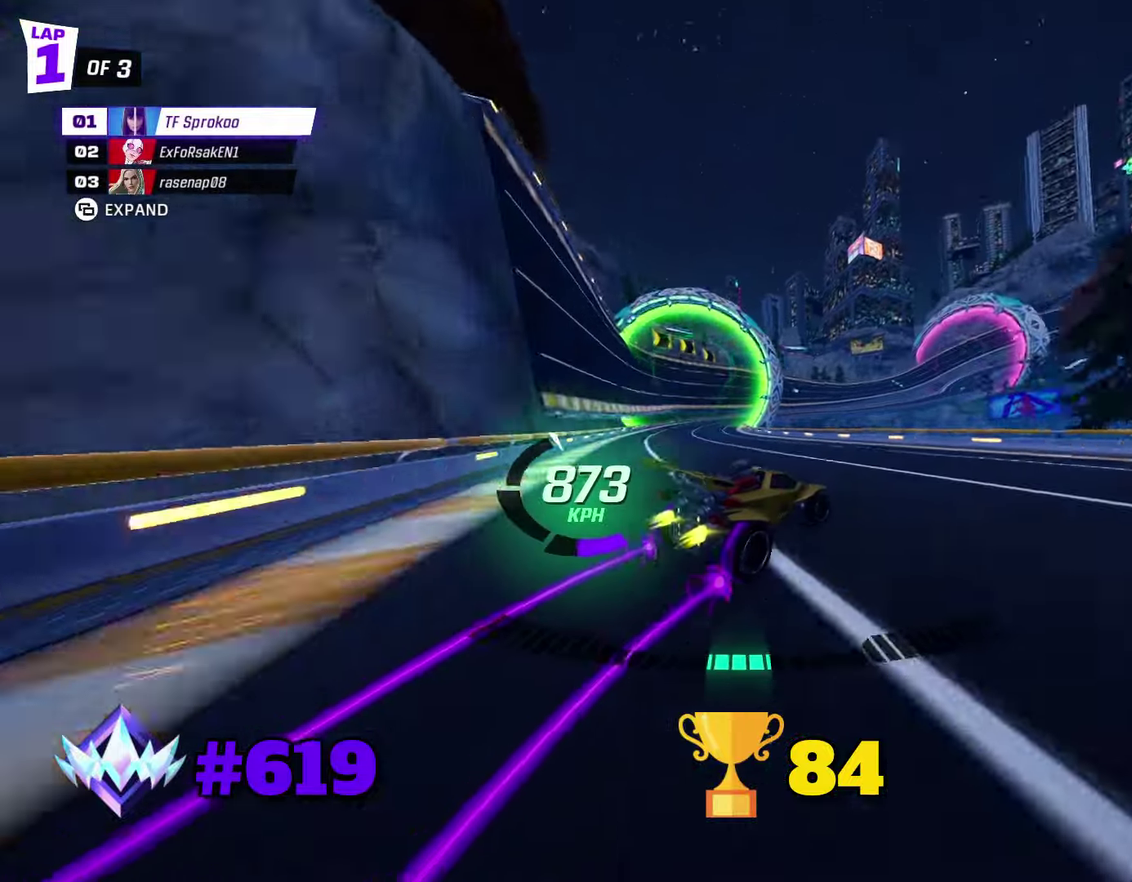
{"dt_ms": 500, "buttons": ["X", "R2"], "left_stick": "center", "events": [[133, "A", "down"], [133, "left_stick", "center"], [200, "left_stick", "left"], [233, "L1", "down"], [400, "A", "up"], [433, "L1", "up"], [466, "left_stick", "center"]]}
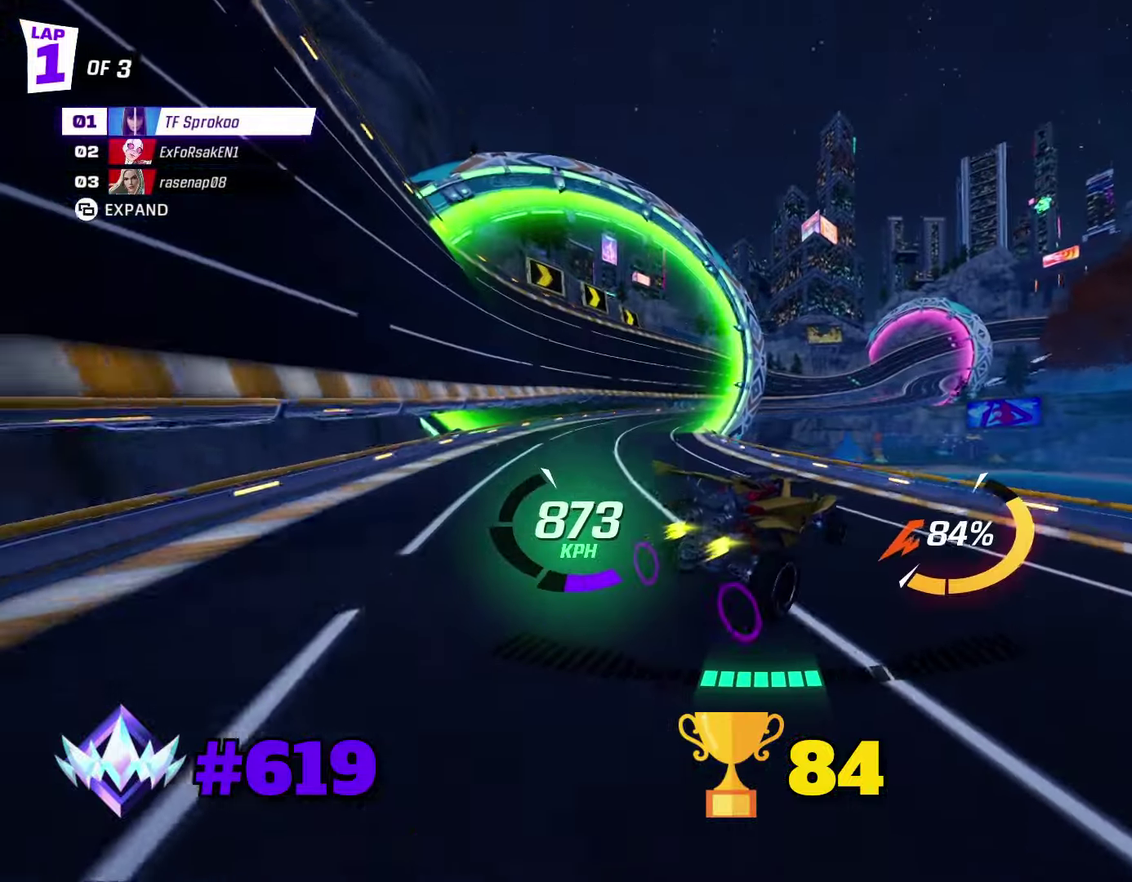
{"dt_ms": 500, "buttons": ["X", "R2"], "left_stick": "right", "events": [[266, "left_stick", "right"]]}
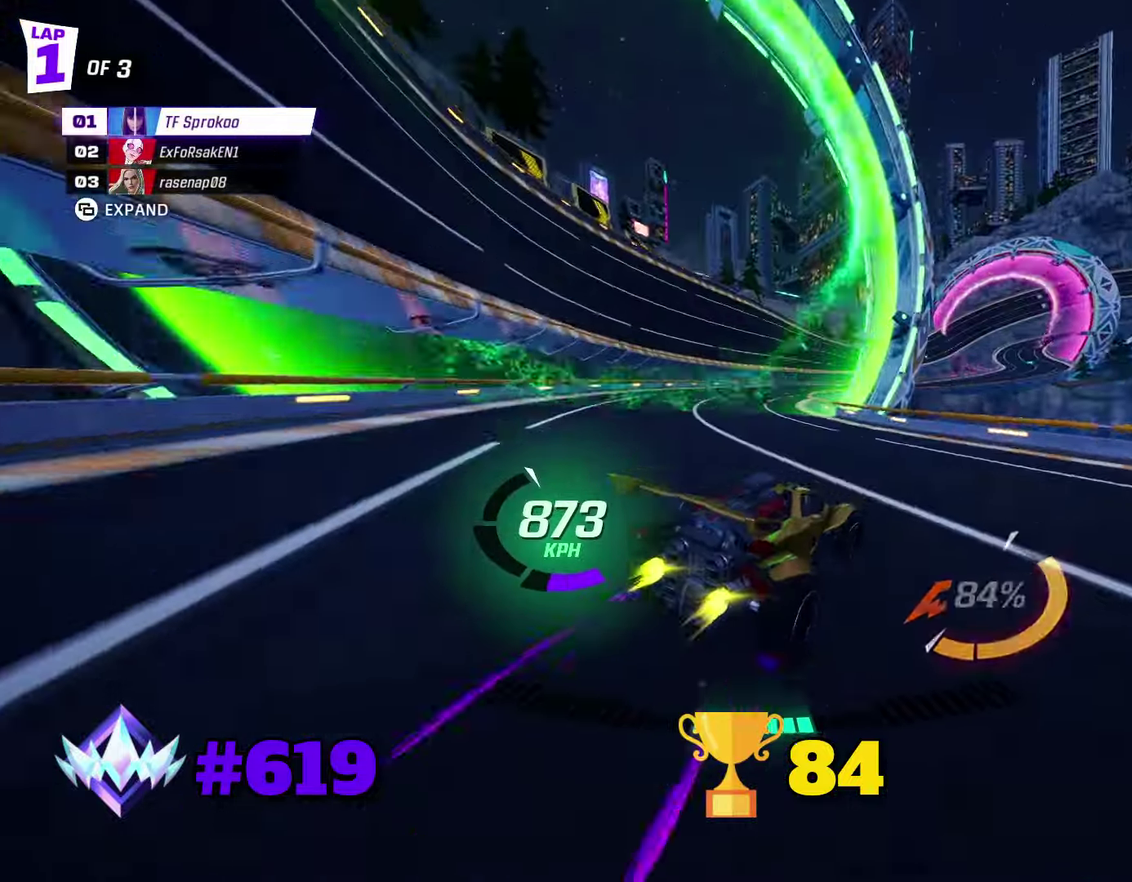
{"dt_ms": 500, "buttons": ["X", "R2"], "left_stick": "right", "events": []}
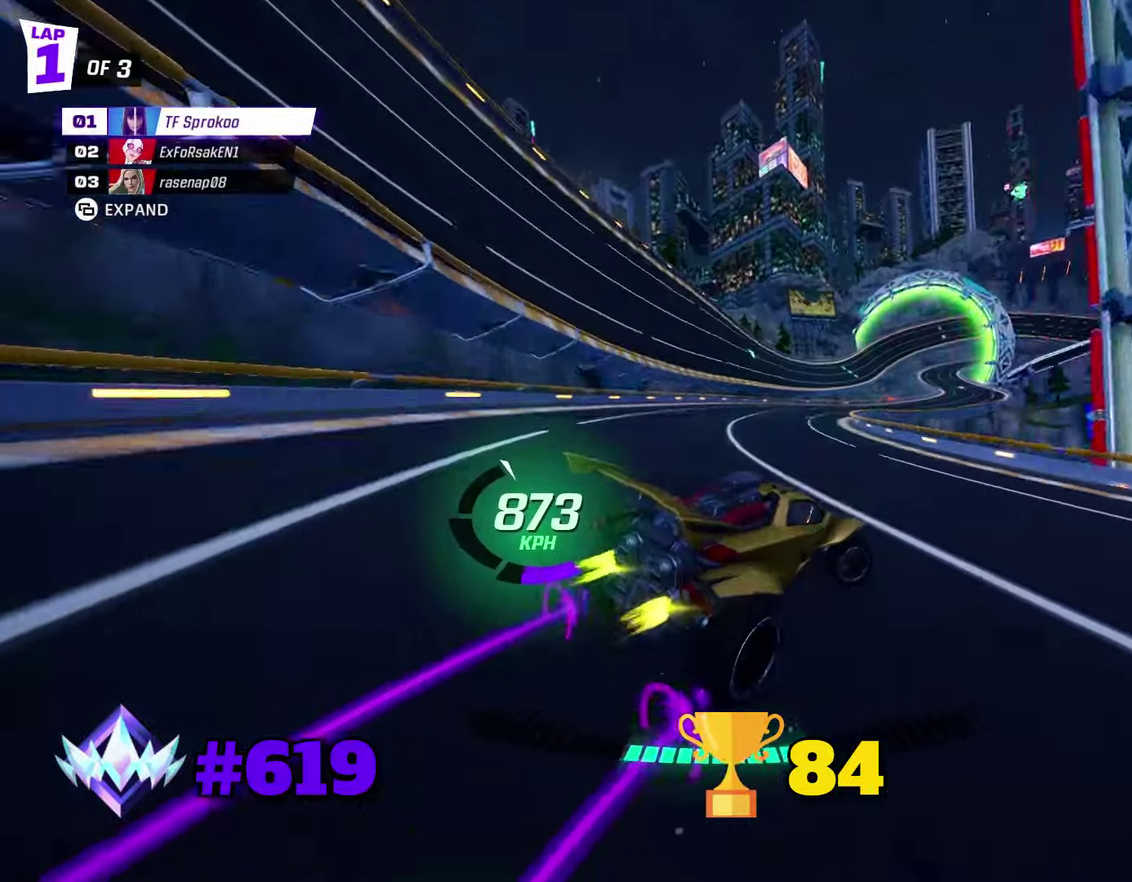
{"dt_ms": 500, "buttons": ["X", "R2"], "left_stick": "center", "events": [[333, "left_stick", "center"]]}
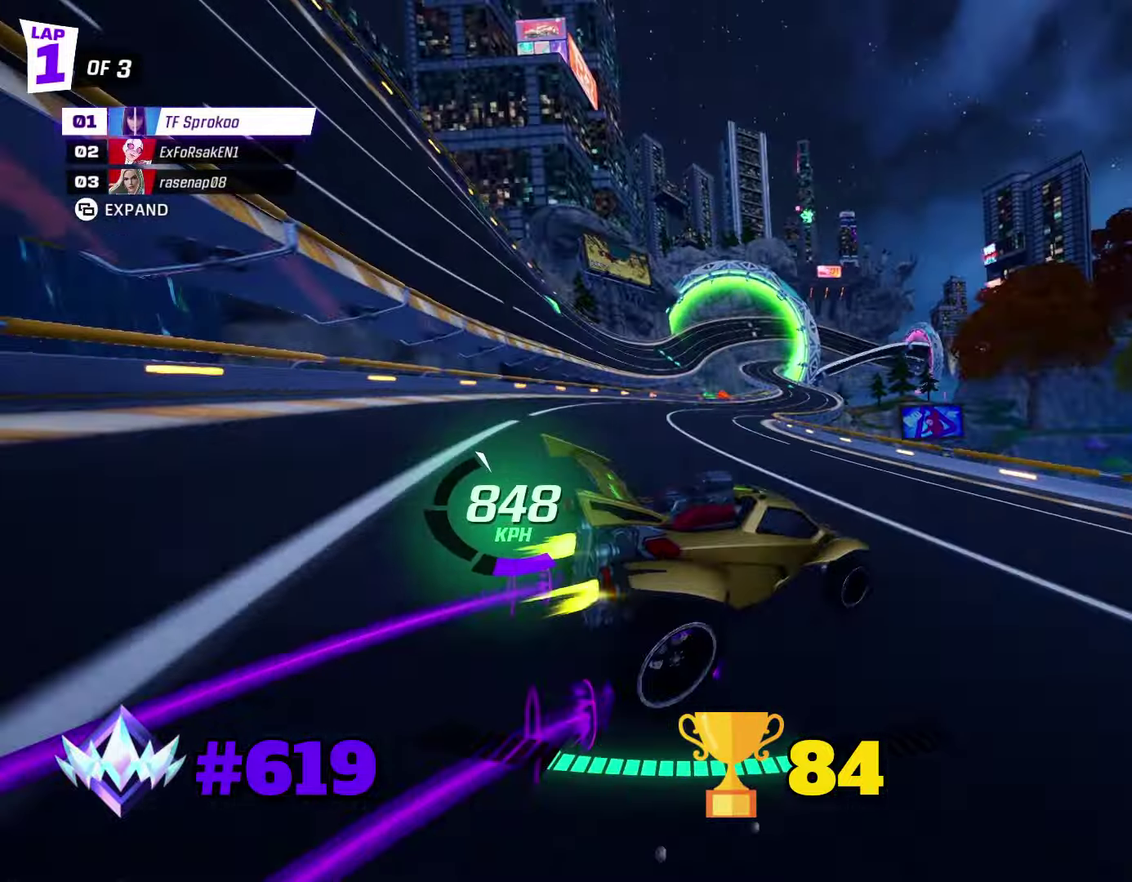
{"dt_ms": 500, "buttons": ["X", "R2"], "left_stick": "center", "events": [[300, "left_stick", "right"], [400, "left_stick", "center"]]}
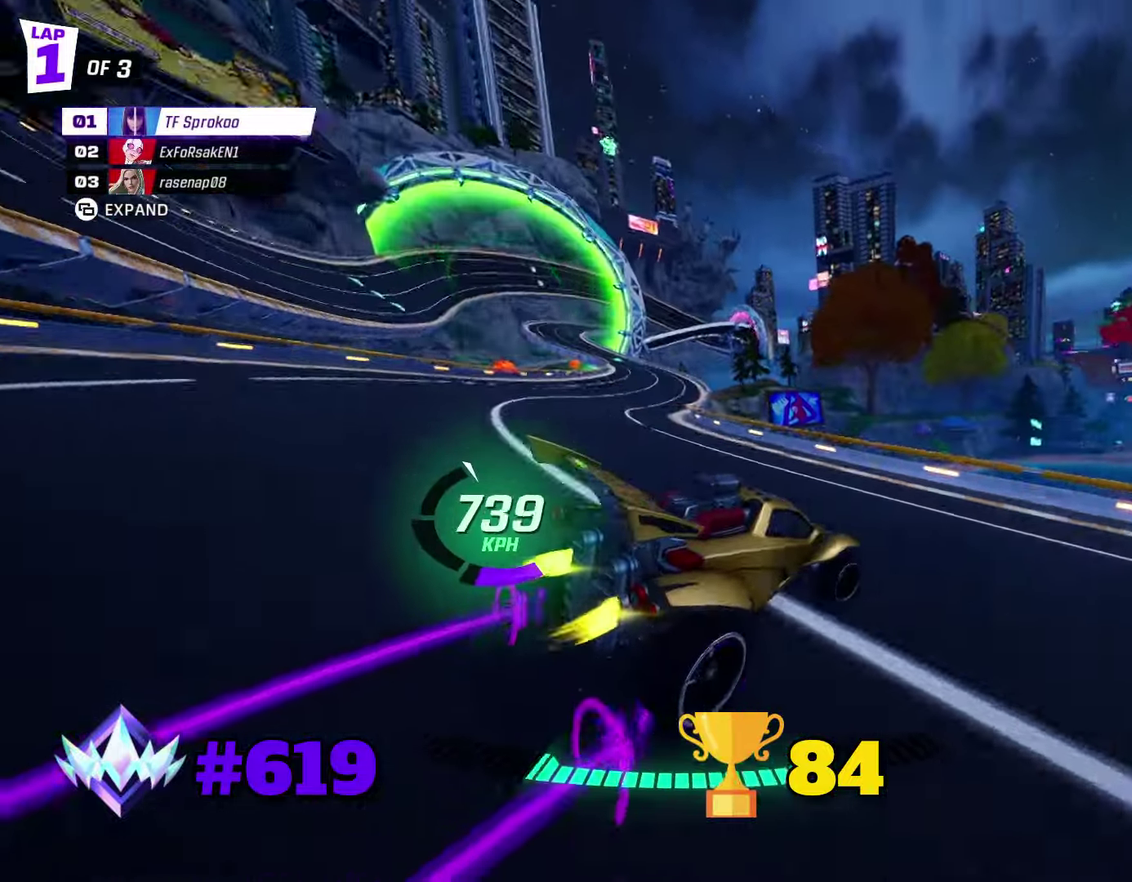
{"dt_ms": 500, "buttons": ["R2"], "left_stick": "left", "events": [[33, "left_stick", "right"], [100, "X", "up"], [133, "left_stick", "center"], [200, "X", "down"], [200, "left_stick", "left"], [333, "X", "up"]]}
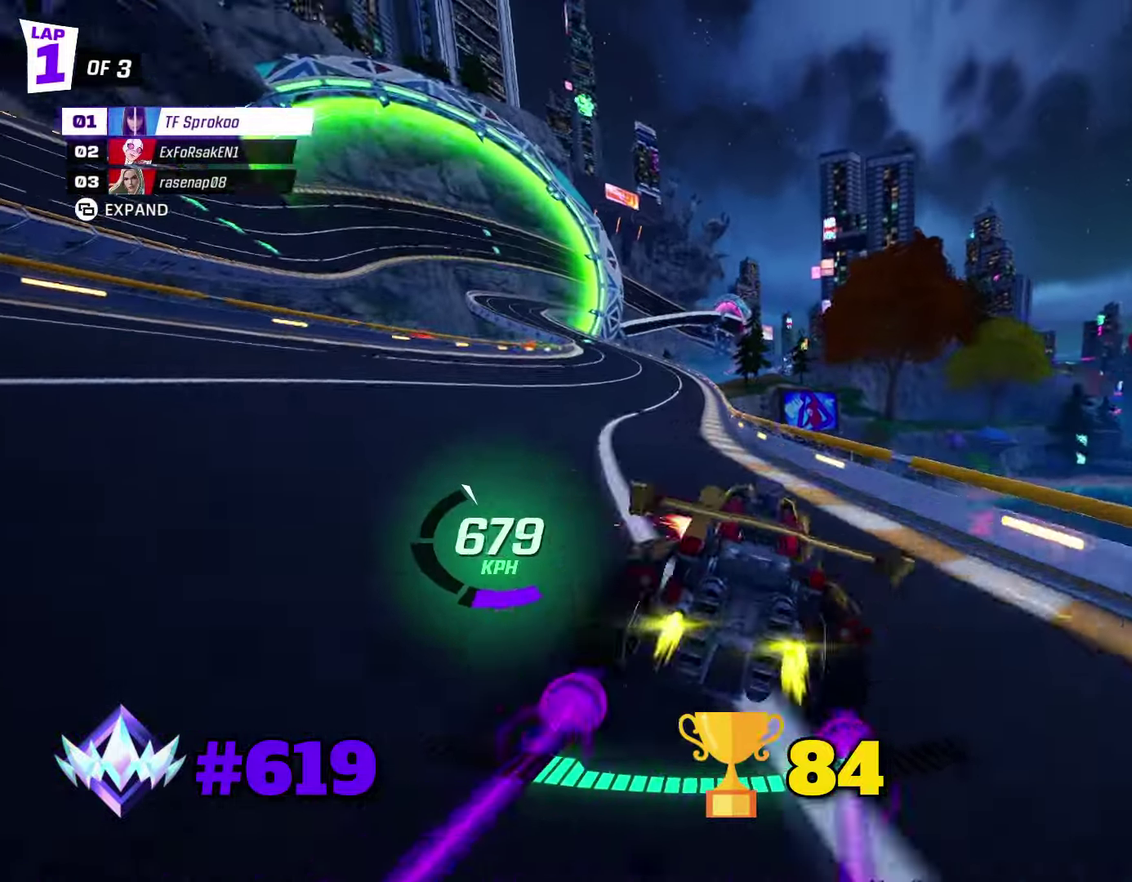
{"dt_ms": 500, "buttons": ["X", "R2"], "left_stick": "left", "events": [[133, "left_stick", "right"], [433, "X", "down"], [433, "left_stick", "left"]]}
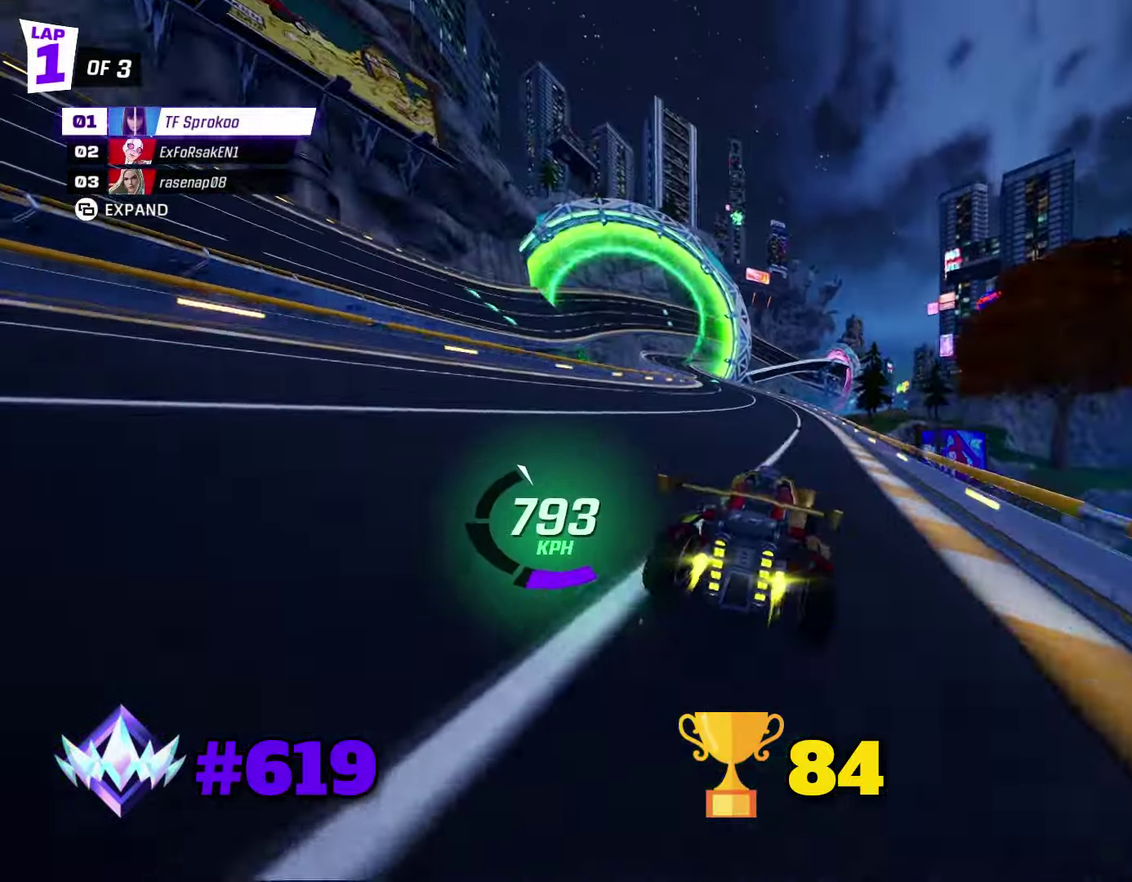
{"dt_ms": 499, "buttons": ["R2"], "left_stick": "center", "events": [[133, "left_stick", "center"], [300, "X", "up"]]}
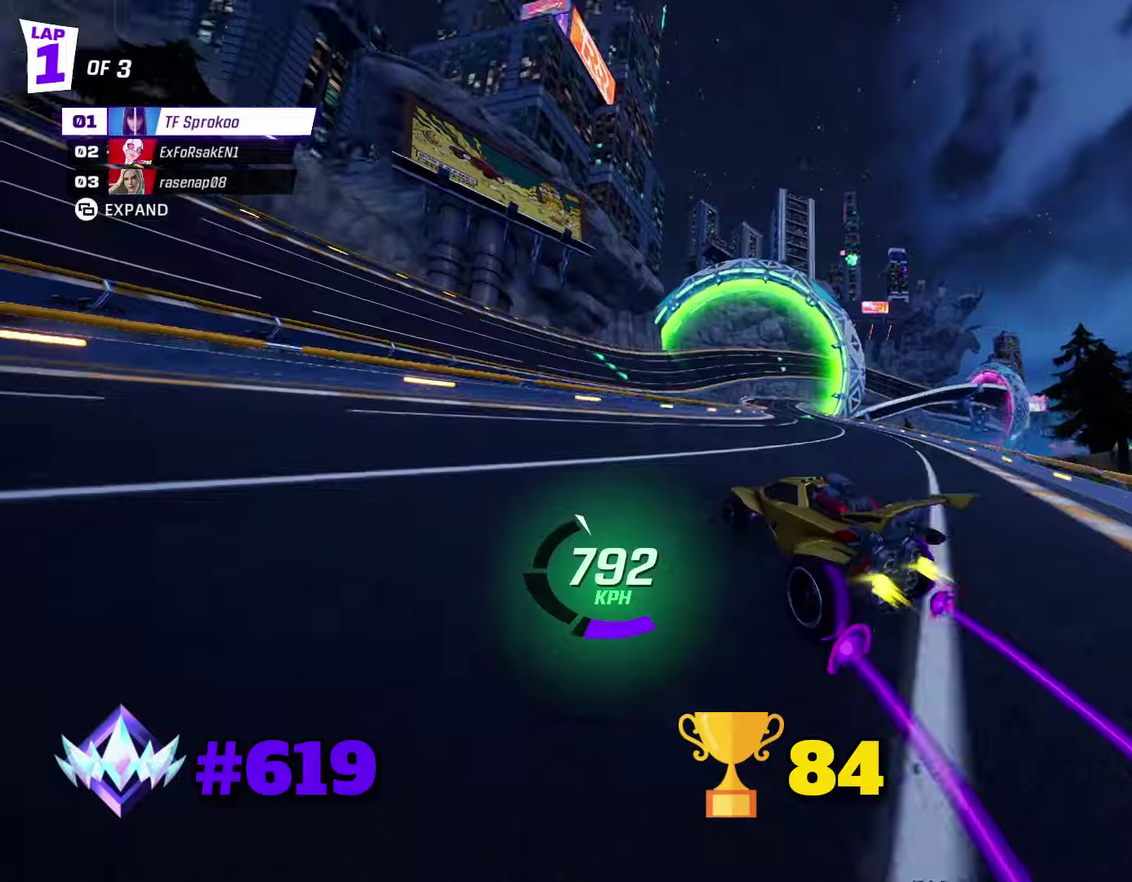
{"dt_ms": 500, "buttons": ["X", "R2"], "left_stick": "right", "events": [[234, "left_stick", "right"], [267, "X", "down"]]}
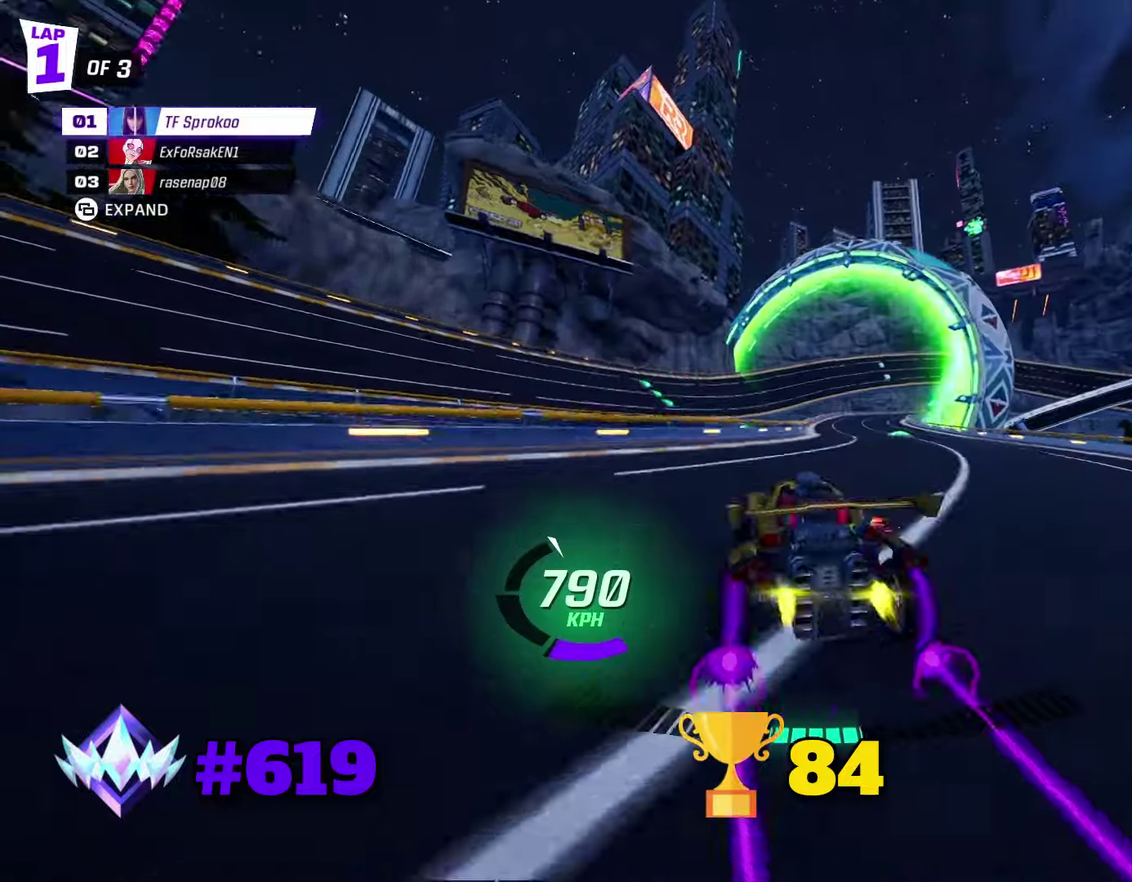
{"dt_ms": 500, "buttons": ["X", "R2"], "left_stick": "center", "events": [[434, "left_stick", "center"]]}
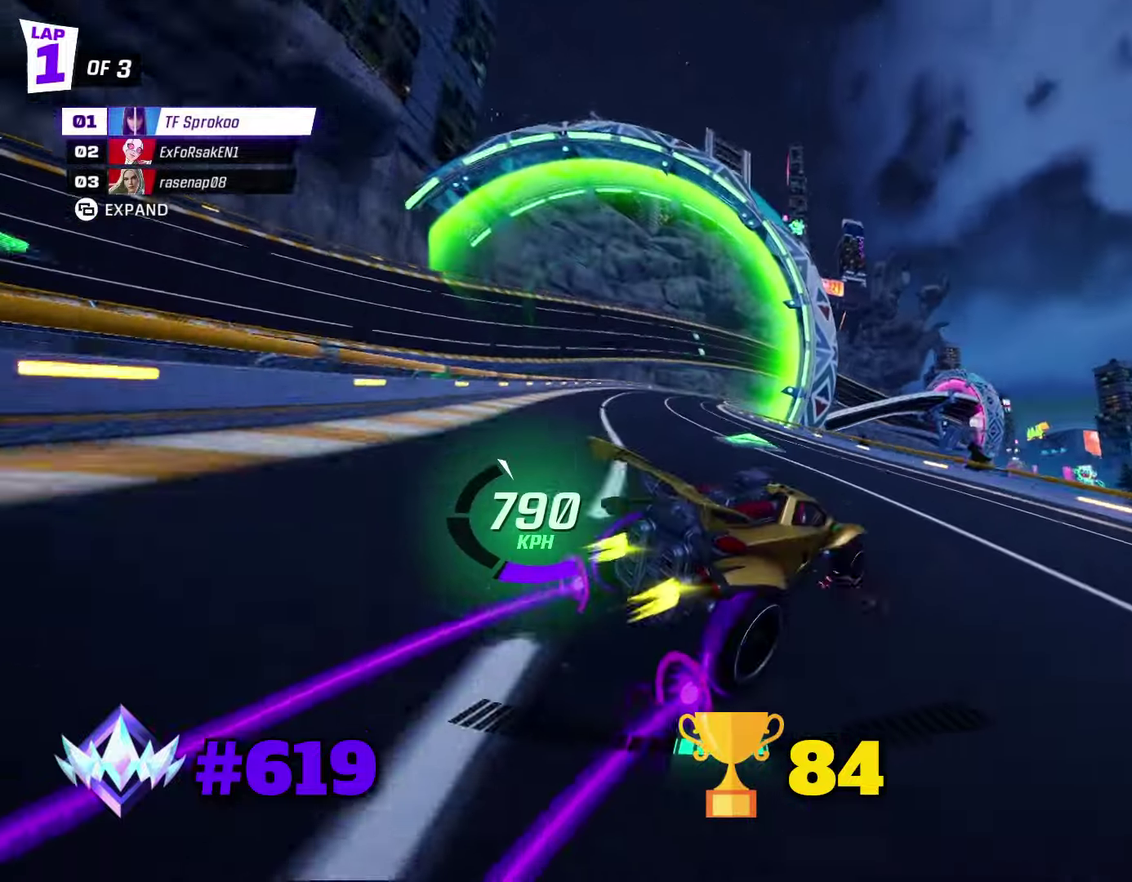
{"dt_ms": 500, "buttons": ["A", "X", "R2"], "left_stick": "right", "events": [[200, "left_stick", "right"], [334, "A", "down"]]}